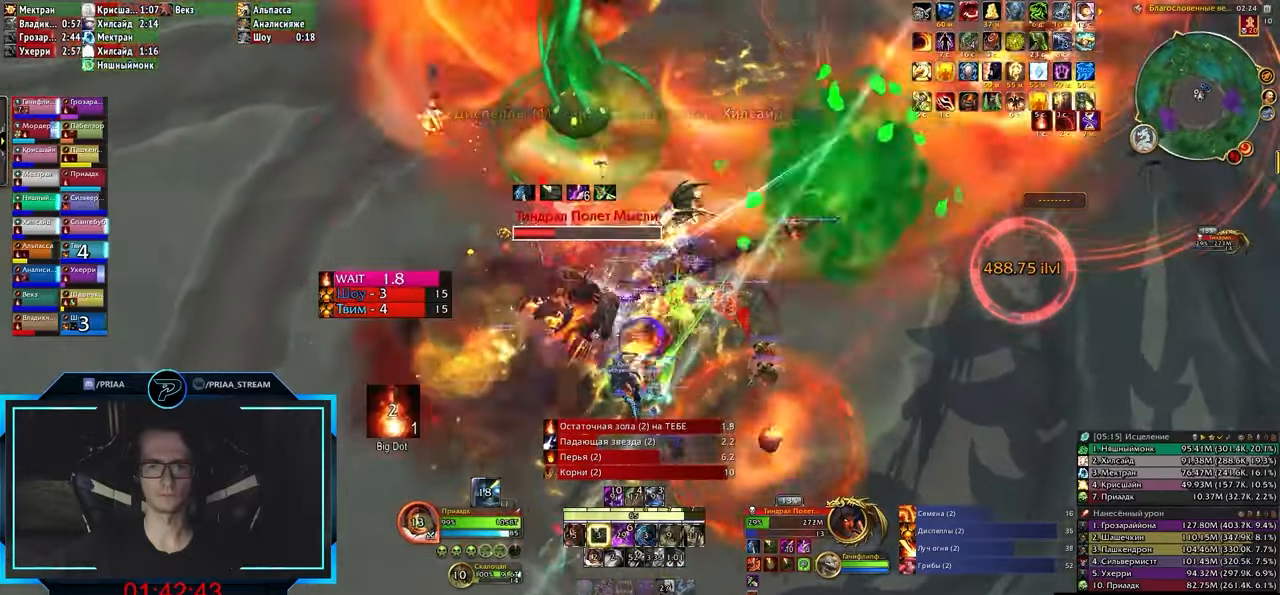
Gameplay with keyboard; each line is a JSON object with the keys held at the frame after it. "events" lists presses ("down") and releases ("up") of ".", "/", "0", "1", "2", "3", "4", "5", "6", "7", "8", "9", "a", "alt_l", "alt_r", "b", "backslash", "backspace", "c", "caps_lock", "comma", "ctrl_l", "ctrl_r", "d", "e", "equals", "f", "g", "h", "i", "j", "k", "l", "lbracket", "m", "minus", "n", "o", "p", "q", "quote", "r", "rbracket", "return", "s", "semicolon", "shift_l", "shift_r", "space", "super", "t", "tab", "tilde", "u", "v", "w", "x", "y" and "z" between this image and that frame as [ms after this image, input, new state], when the widget could be followed in between. No other keys are recorded. Mouse input is not recorded.
{"keys": ["2"], "events": [[100, "q", "up"], [217, "2", "down"], [300, "2", "up"], [383, "2", "down"], [417, "2", "up"], [450, "s", "up"], [500, "2", "down"]]}
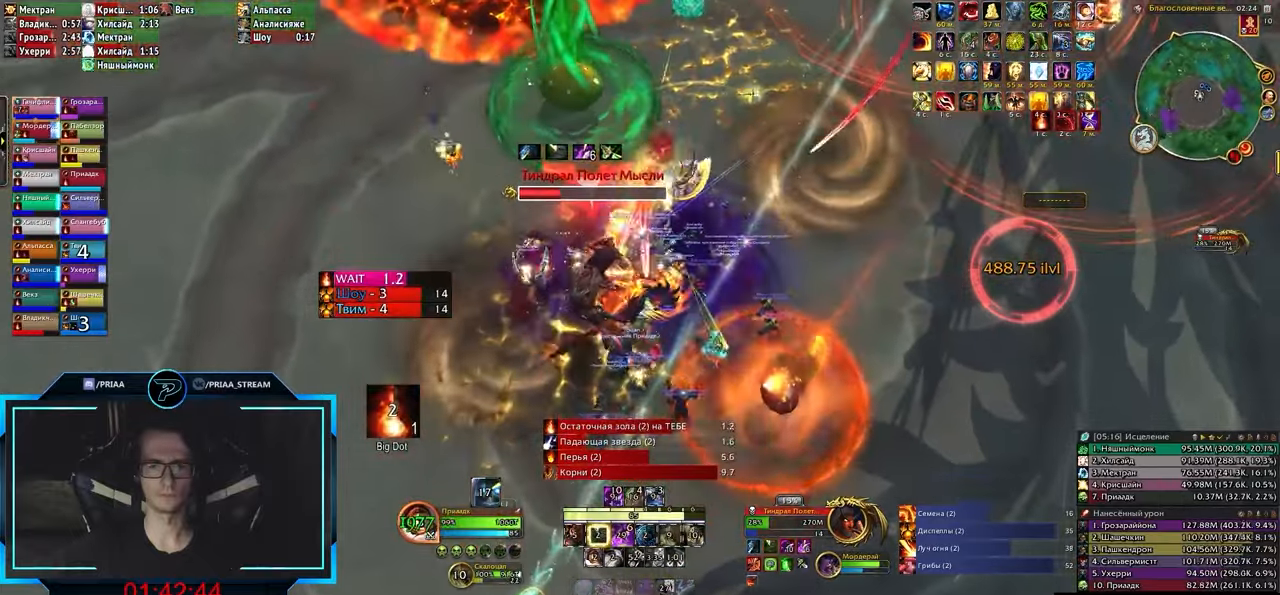
{"keys": [], "events": [[83, "2", "up"]]}
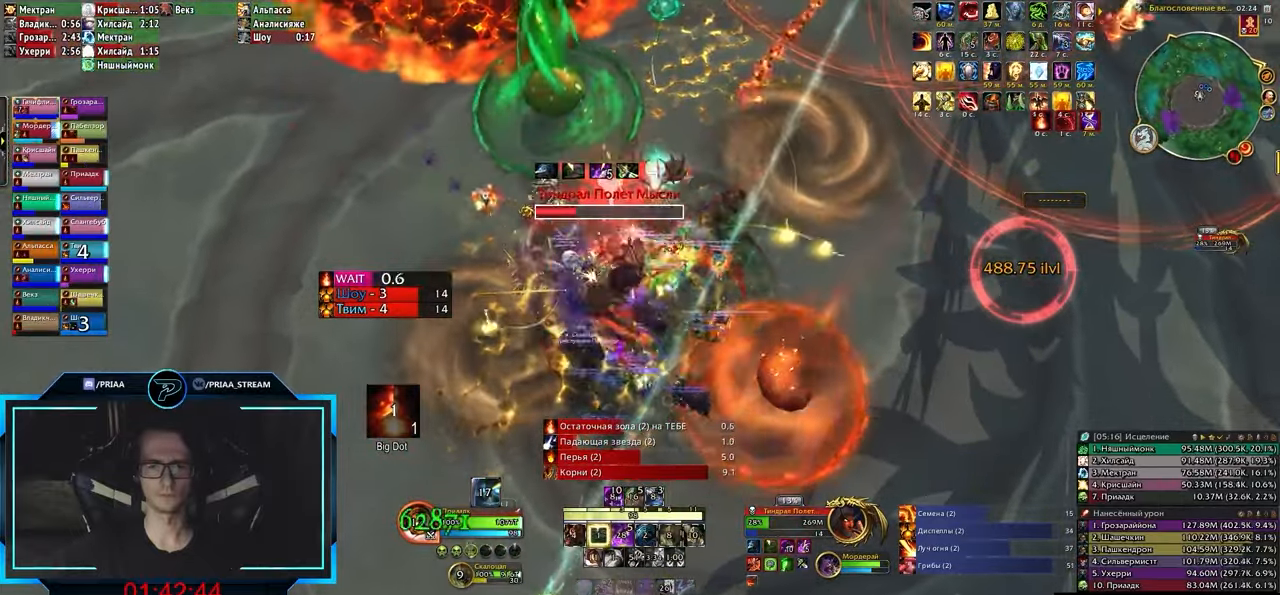
{"keys": ["z"], "events": [[283, "z", "down"], [300, "z", "up"], [383, "z", "down"], [467, "z", "up"], [500, "z", "down"]]}
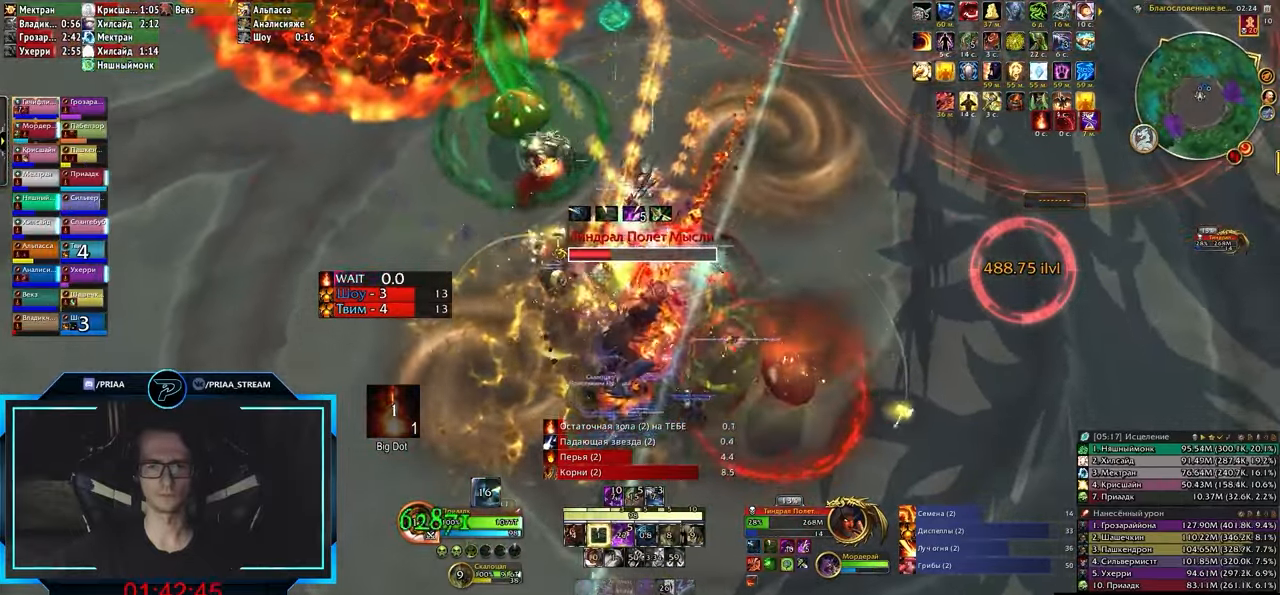
{"keys": ["s"], "events": [[83, "z", "up"], [200, "s", "down"]]}
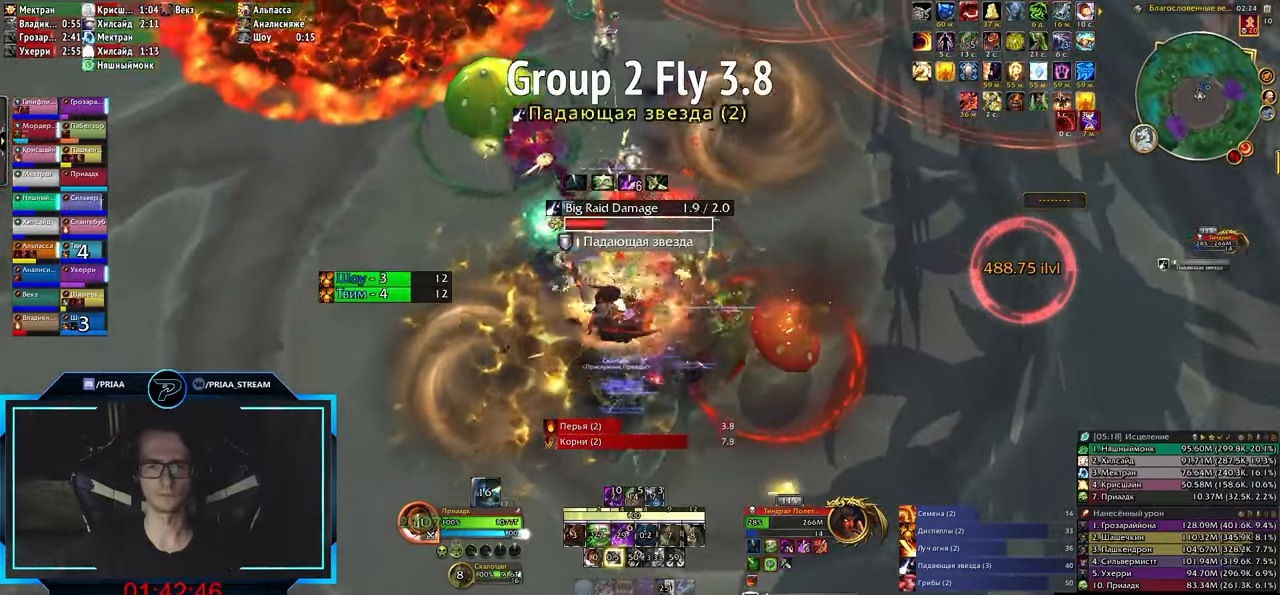
{"keys": ["3"], "events": [[67, "3", "down"], [150, "3", "up"], [150, "s", "up"], [217, "3", "down"], [267, "3", "up"], [350, "3", "down"], [383, "3", "up"], [467, "3", "down"]]}
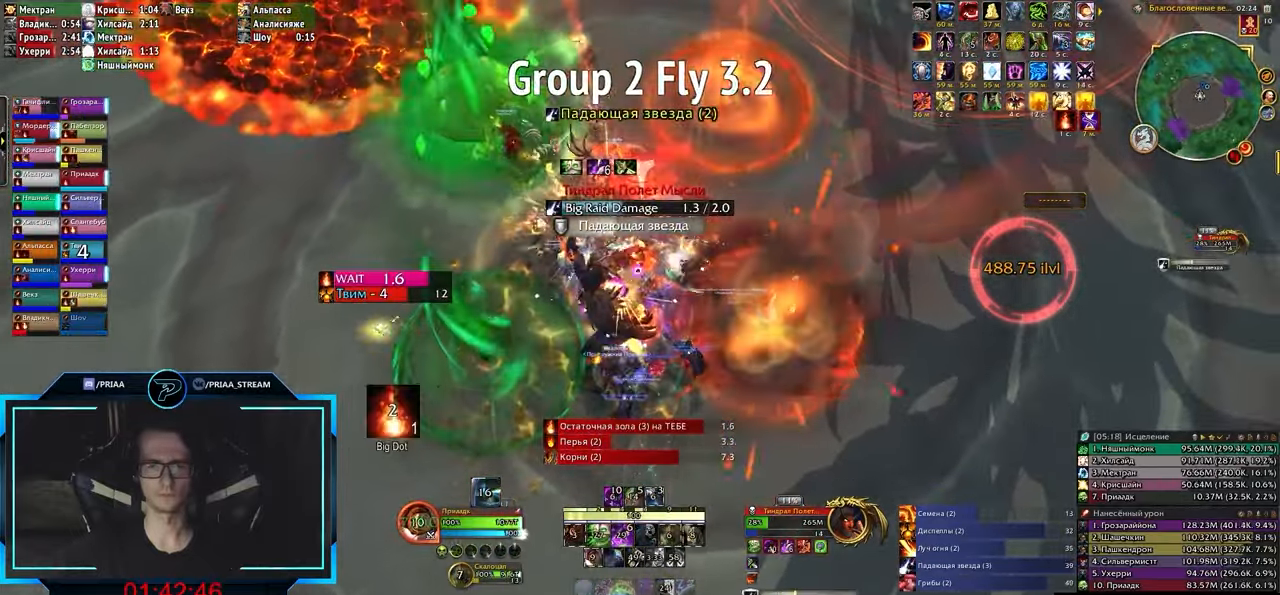
{"keys": [], "events": [[17, "3", "up"], [100, "3", "down"], [167, "3", "up"], [383, "s", "down"], [417, "r", "down"], [467, "s", "up"], [500, "r", "up"]]}
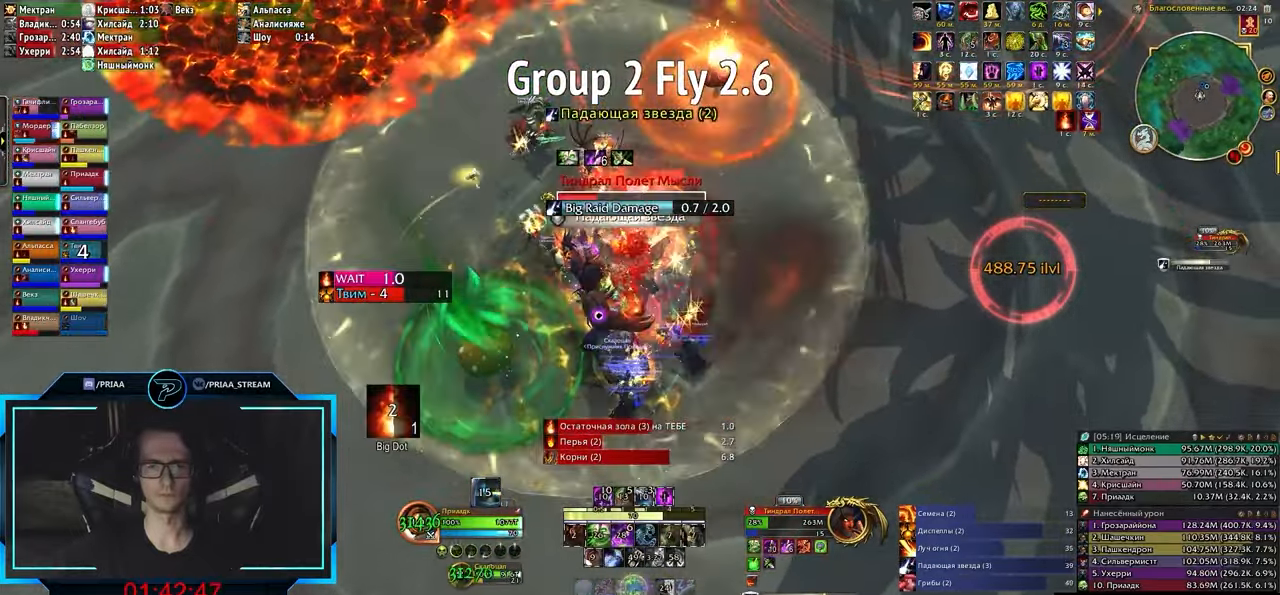
{"keys": ["r"], "events": [[67, "r", "down"], [150, "r", "up"], [200, "r", "down"], [267, "r", "up"], [300, "r", "down"], [383, "r", "up"], [467, "r", "down"]]}
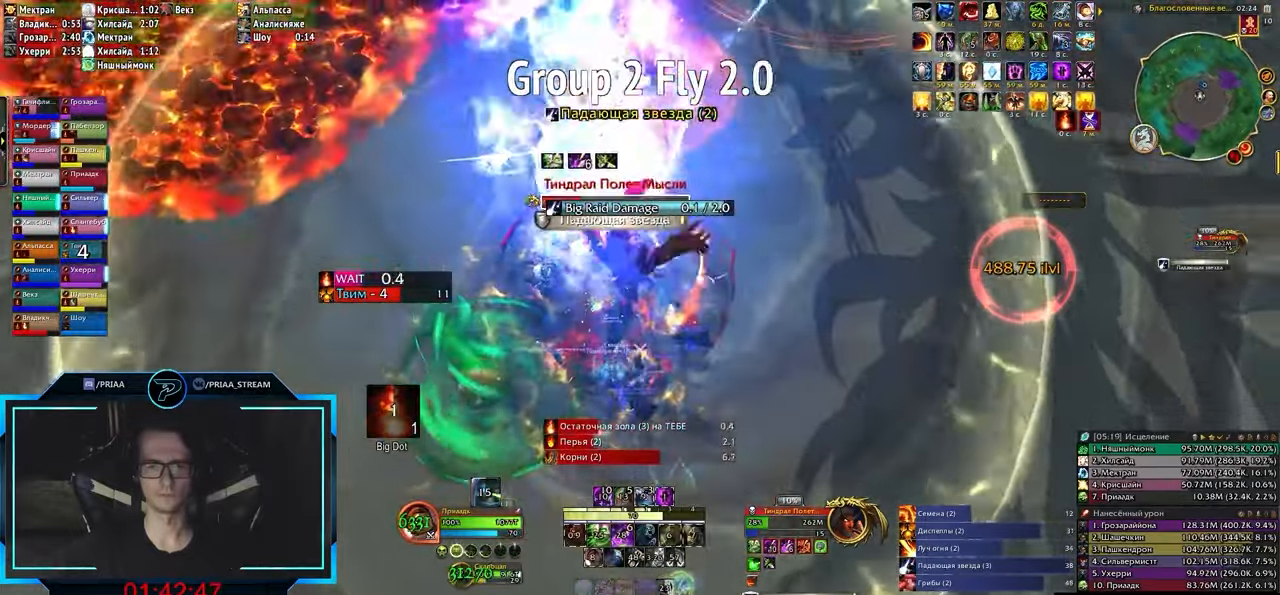
{"keys": ["3", "d"], "events": [[17, "r", "up"], [83, "r", "down"], [133, "r", "up"], [250, "d", "down"], [333, "3", "down"], [400, "3", "up"], [500, "3", "down"]]}
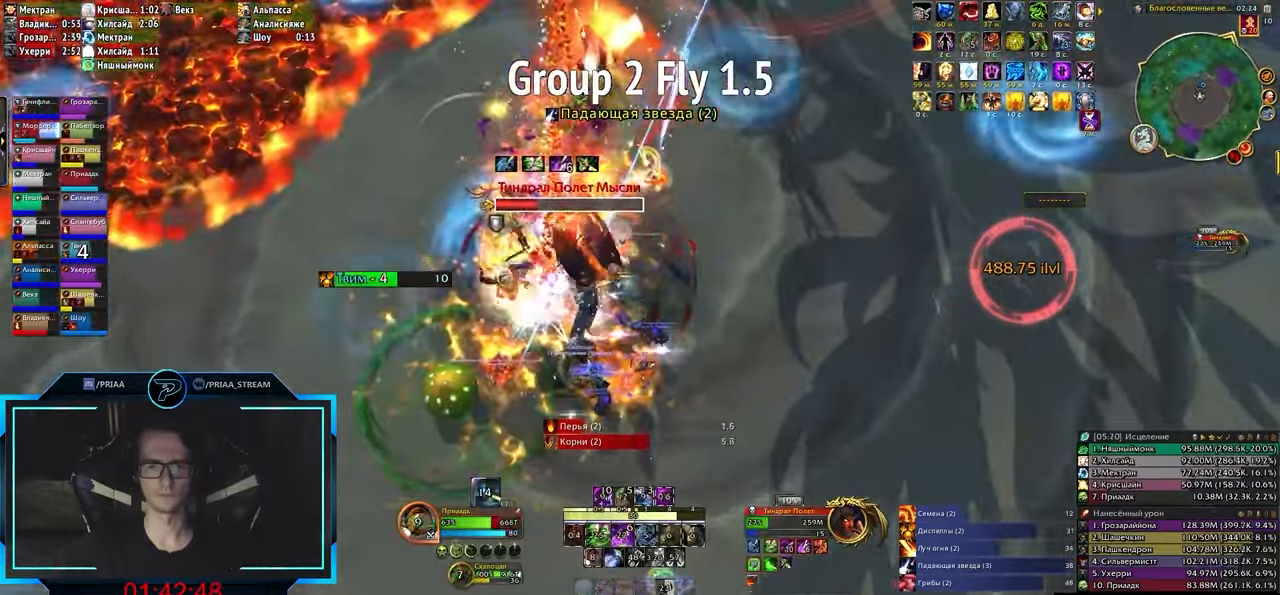
{"keys": [], "events": [[17, "3", "up"], [117, "3", "down"], [200, "3", "up"], [233, "3", "down"], [267, "d", "up"], [333, "3", "up"], [400, "3", "down"], [467, "3", "up"]]}
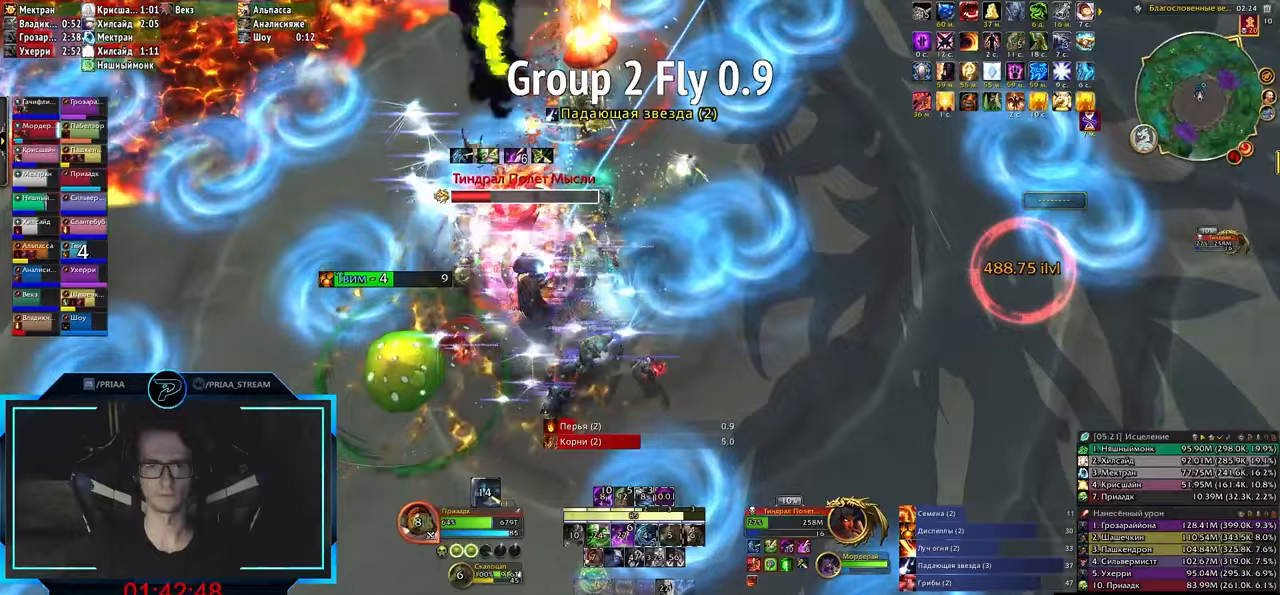
{"keys": [], "events": [[33, "3", "down"], [83, "d", "down"], [150, "3", "up"], [217, "3", "down"], [217, "d", "up"], [267, "3", "up"], [333, "3", "down"], [433, "3", "up"]]}
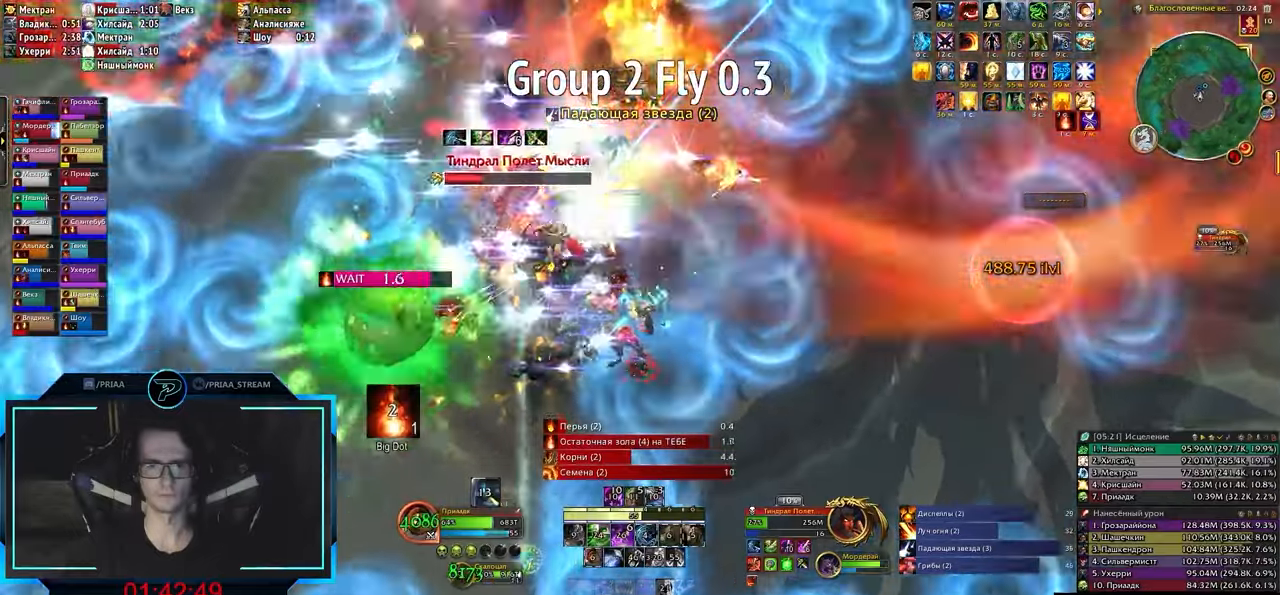
{"keys": ["q"], "events": [[83, "3", "down"], [117, "3", "up"], [150, "q", "down"], [183, "3", "down"], [267, "3", "up"], [350, "3", "down"], [383, "3", "up"], [467, "3", "down"], [500, "3", "up"]]}
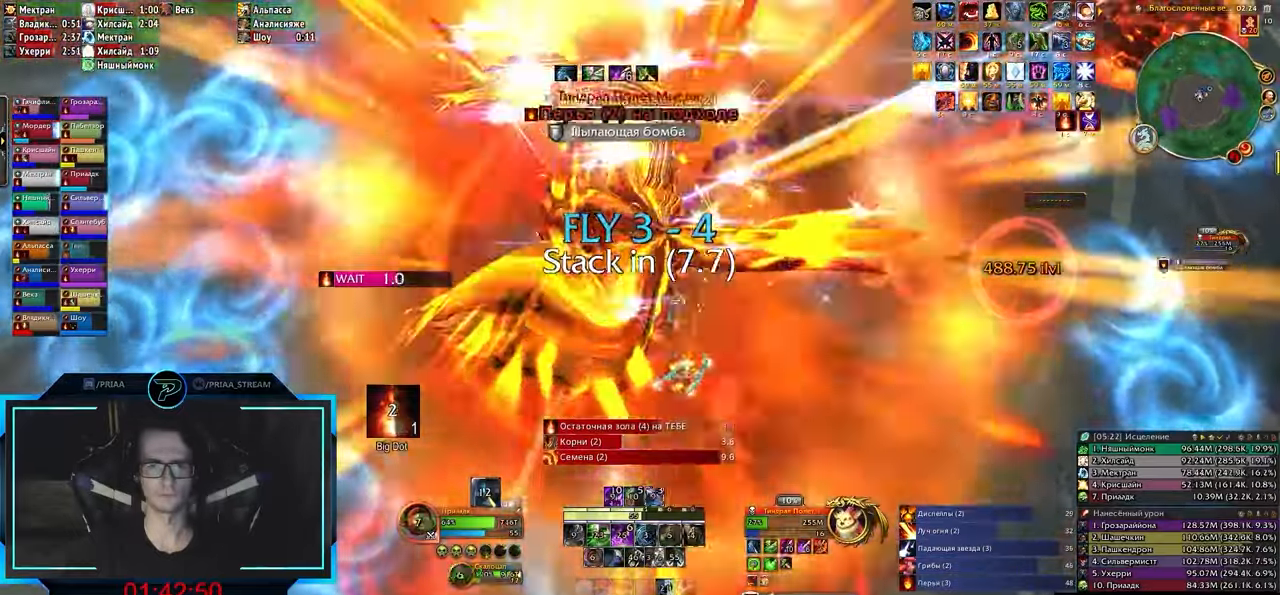
{"keys": ["q"], "events": [[100, "3", "down"], [167, "3", "up"], [250, "3", "down"], [317, "3", "up"]]}
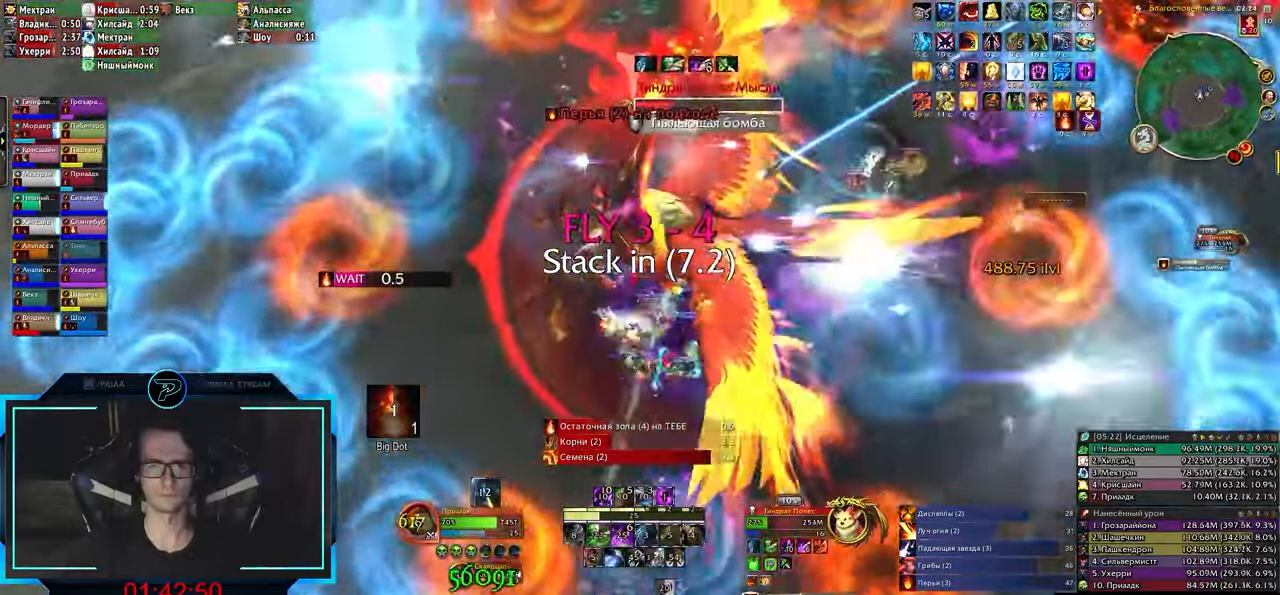
{"keys": ["2", "e"], "events": [[150, "q", "up"], [150, "s", "down"], [267, "2", "down"], [350, "2", "up"], [433, "2", "down"], [483, "e", "down"], [483, "s", "up"]]}
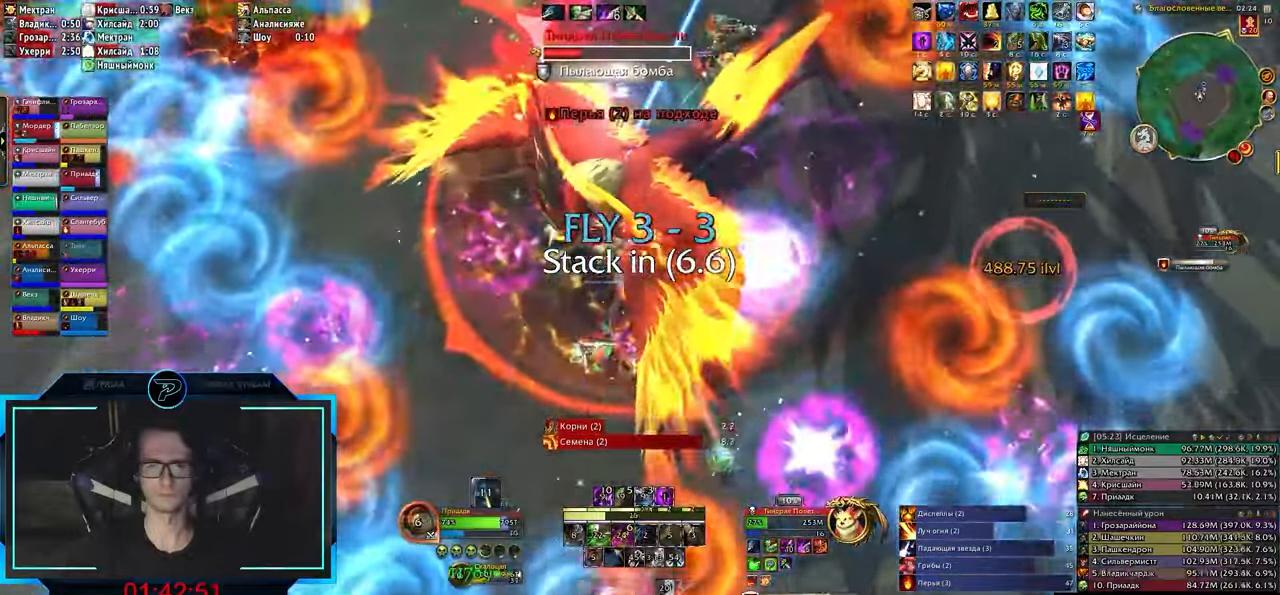
{"keys": ["2", "e"], "events": [[17, "2", "up"], [83, "2", "down"], [133, "2", "up"], [200, "2", "down"], [300, "2", "up"], [367, "2", "down"], [400, "2", "up"], [483, "2", "down"]]}
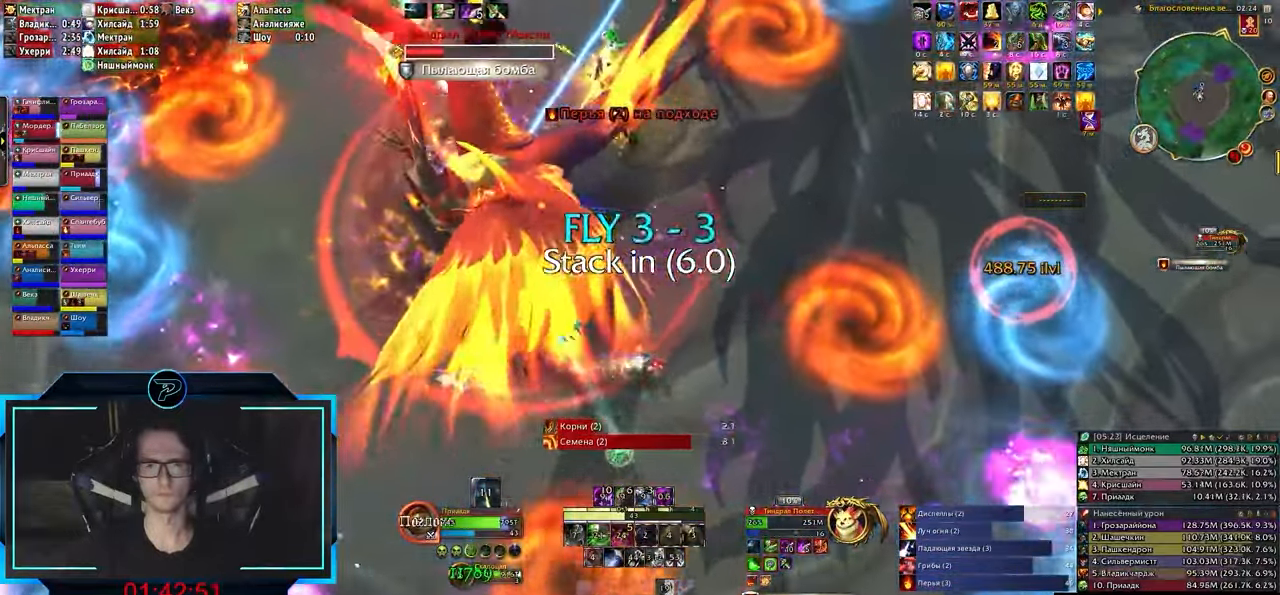
{"keys": ["2", "e"], "events": [[67, "2", "up"], [133, "2", "down"], [183, "2", "up"], [267, "2", "down"], [350, "2", "up"], [383, "2", "down"]]}
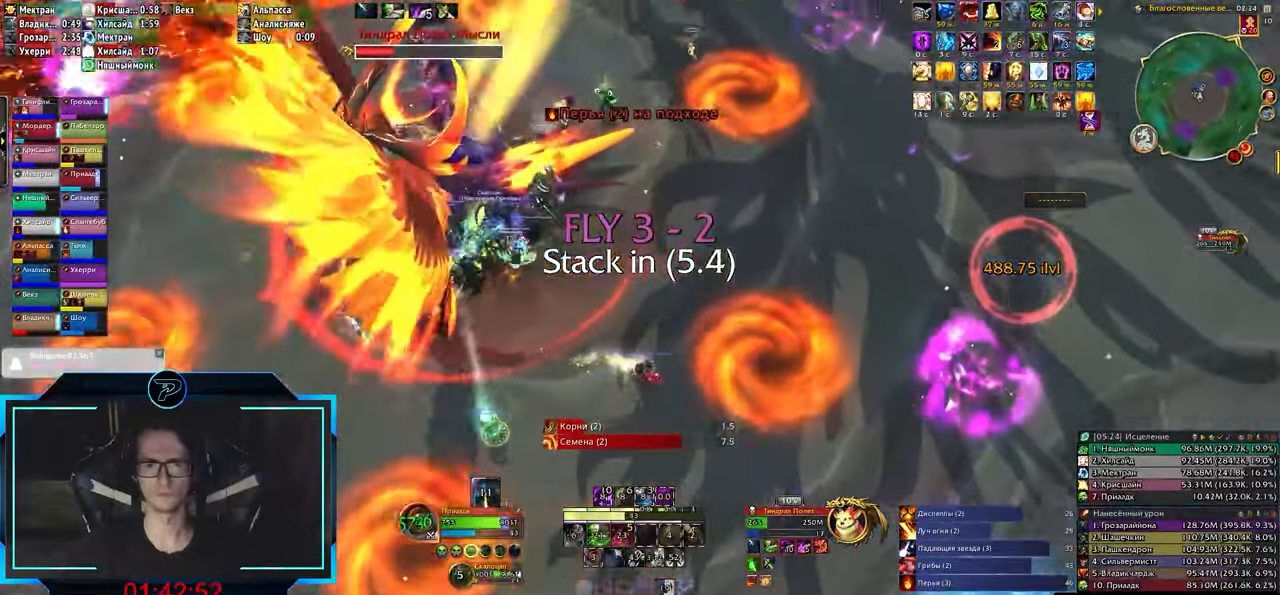
{"keys": ["e"], "events": [[17, "2", "up"], [17, "s", "down"], [67, "2", "down"], [67, "e", "up"], [133, "2", "up"], [217, "2", "down"], [300, "2", "up"], [333, "2", "down"], [417, "s", "up"], [467, "2", "up"], [467, "e", "down"]]}
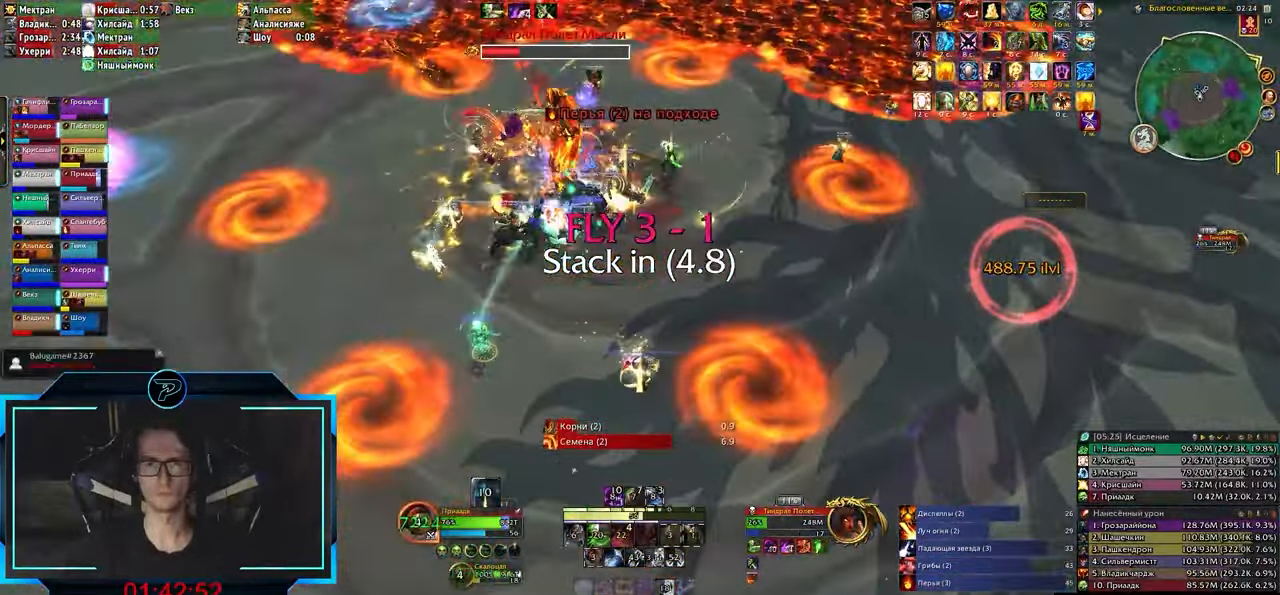
{"keys": [], "events": [[117, "3", "down"], [200, "3", "up"], [267, "3", "down"], [333, "3", "up"], [400, "3", "down"], [467, "3", "up"], [467, "e", "up"]]}
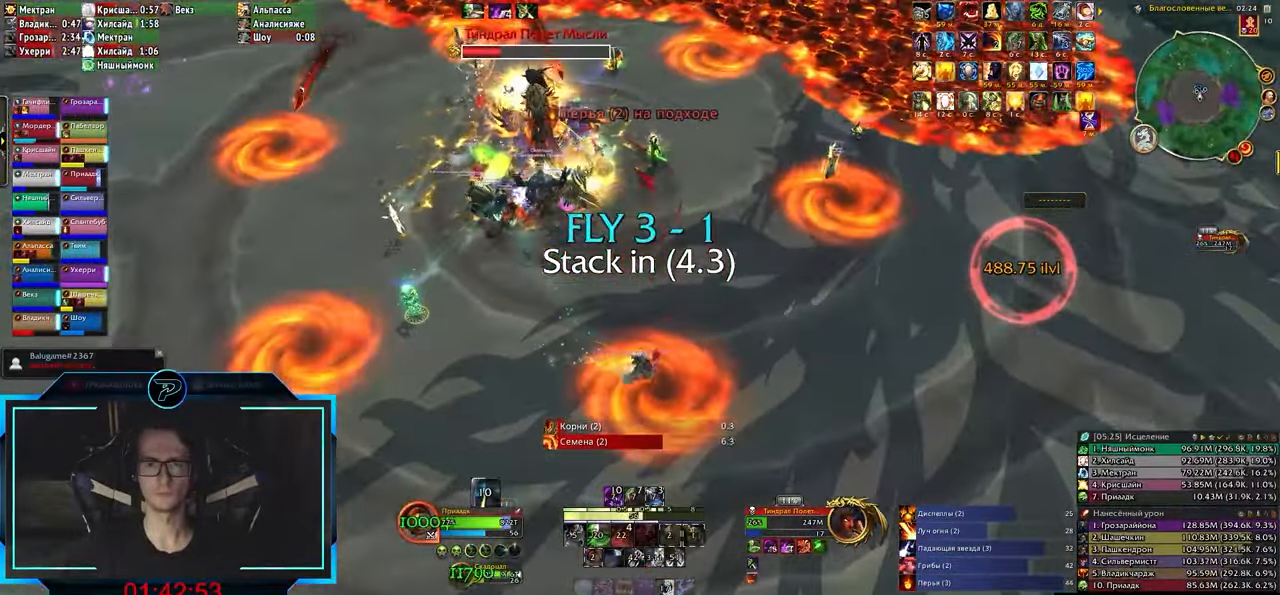
{"keys": ["3"]}
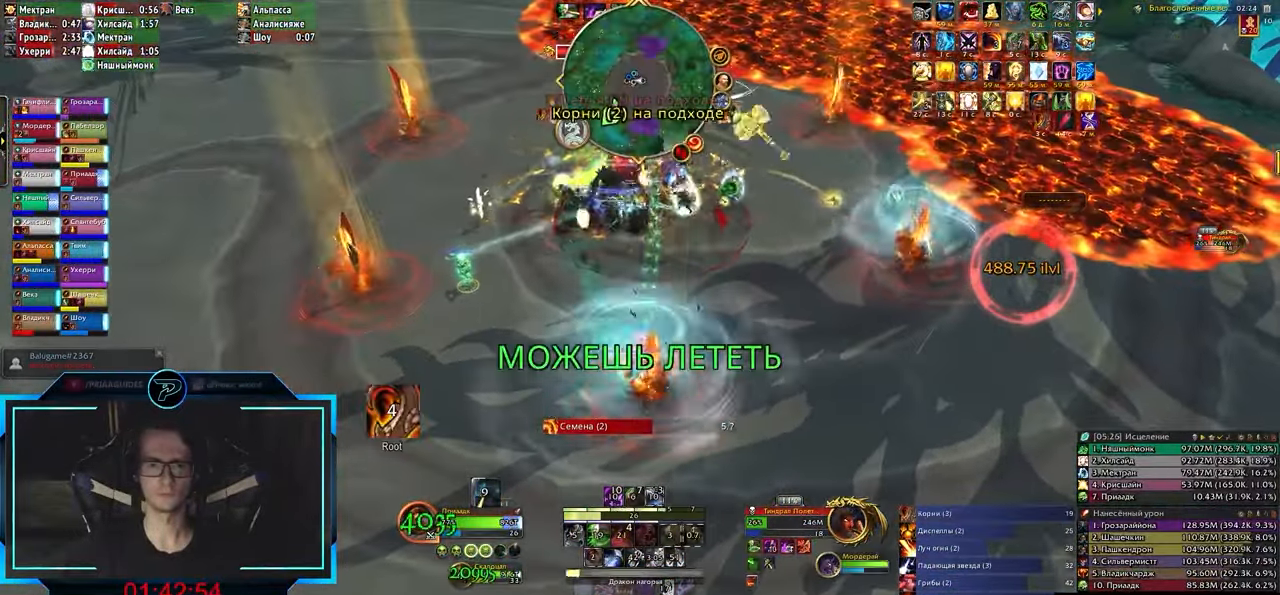
{"keys": ["shift_l"], "events": [[33, "3", "up"], [83, "3", "down"], [150, "3", "up"], [183, "3", "down"], [283, "3", "up"], [433, "shift_l", "down"]]}
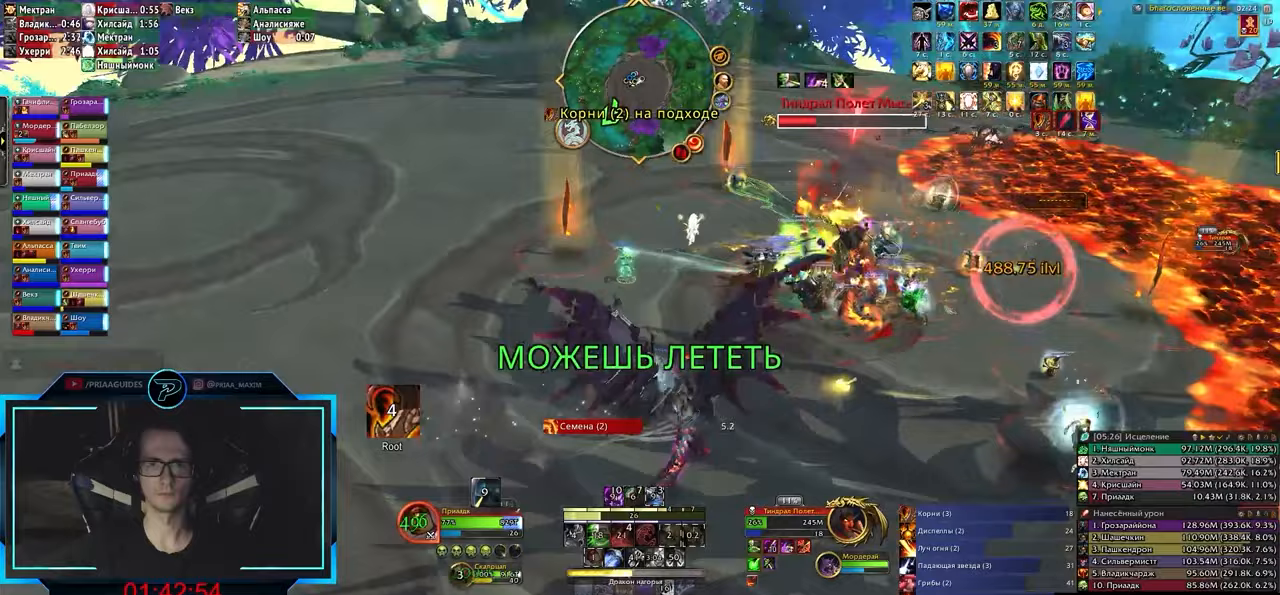
{"keys": ["1", "shift_l"], "events": [[100, "1", "down"], [183, "1", "up"], [250, "1", "down"], [333, "1", "up"], [417, "1", "down"]]}
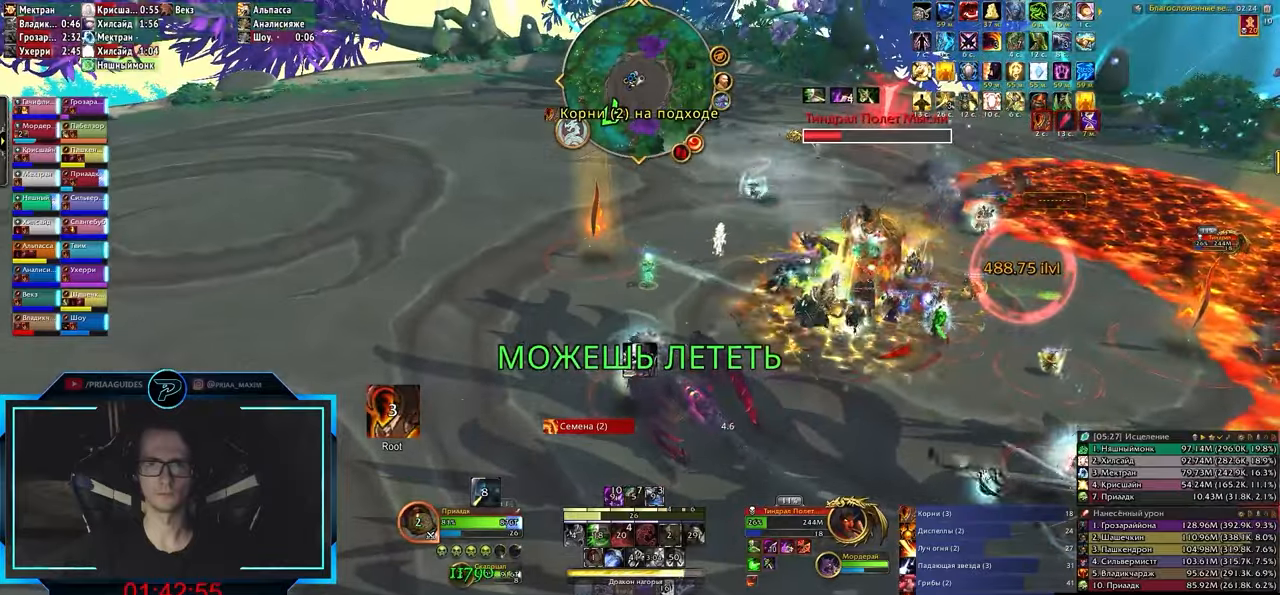
{"keys": ["2"], "events": [[33, "1", "up"], [33, "shift_l", "up"], [217, "2", "down"], [250, "2", "up"], [333, "2", "down"], [417, "2", "up"], [450, "2", "down"]]}
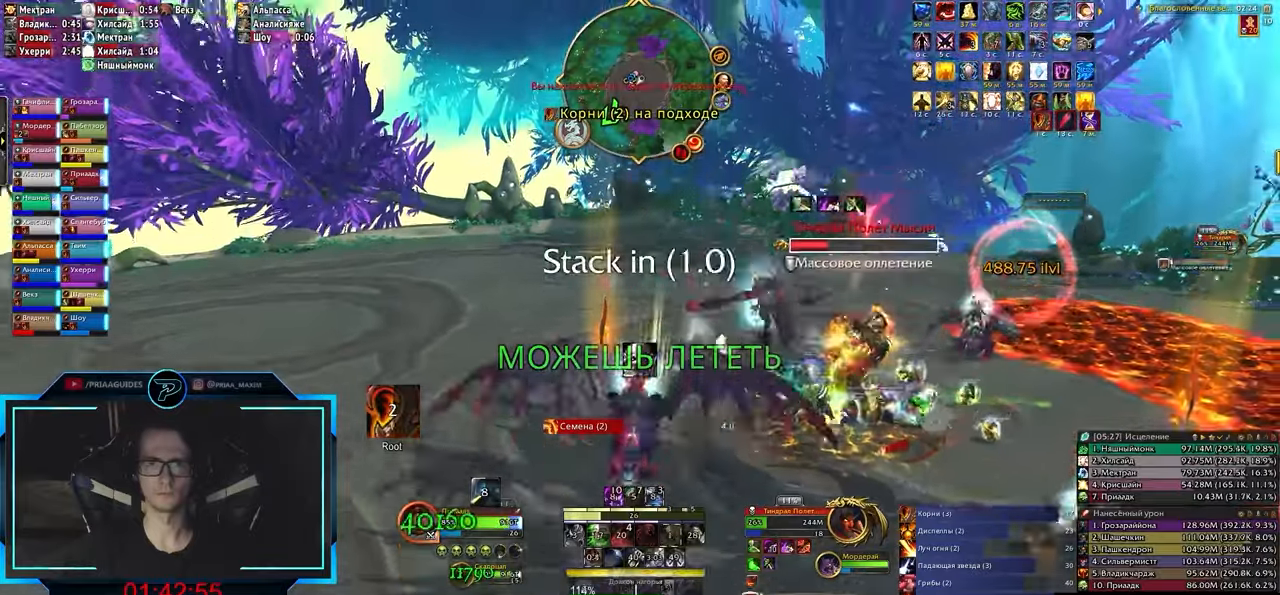
{"keys": [], "events": [[17, "2", "up"], [200, "shift_l", "down"], [283, "1", "down"], [417, "1", "up"], [417, "shift_l", "up"]]}
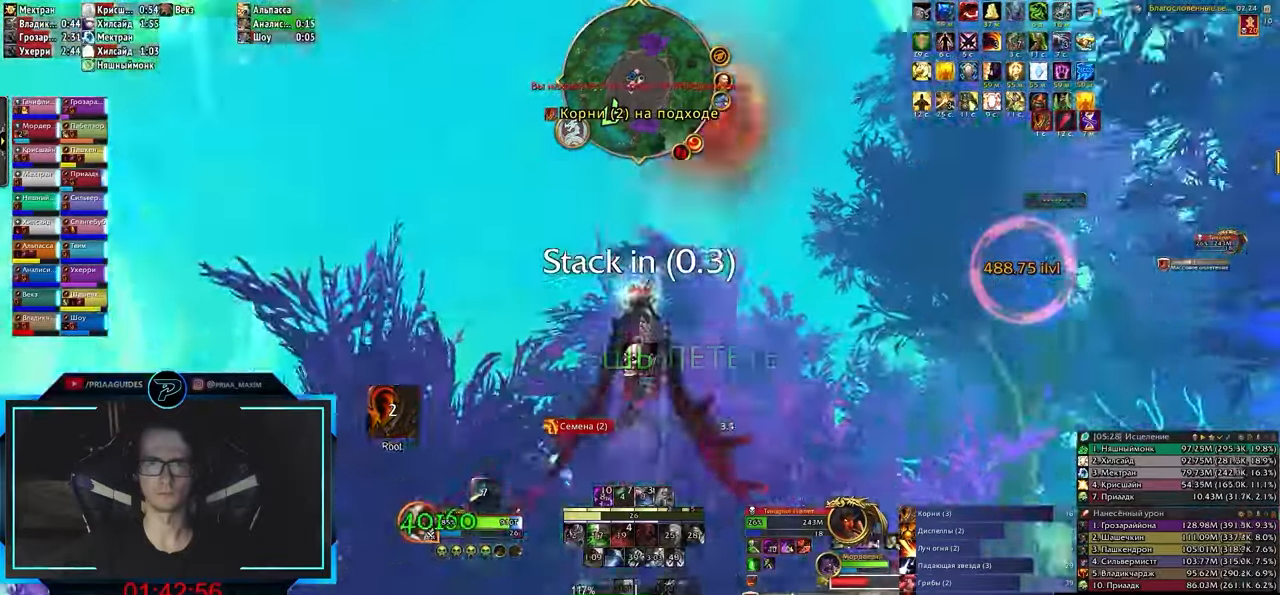
{"keys": [], "events": [[50, "2", "down"], [117, "2", "up"], [200, "2", "down"], [250, "2", "up"], [317, "2", "down"], [367, "2", "up"], [450, "2", "down"], [483, "2", "up"]]}
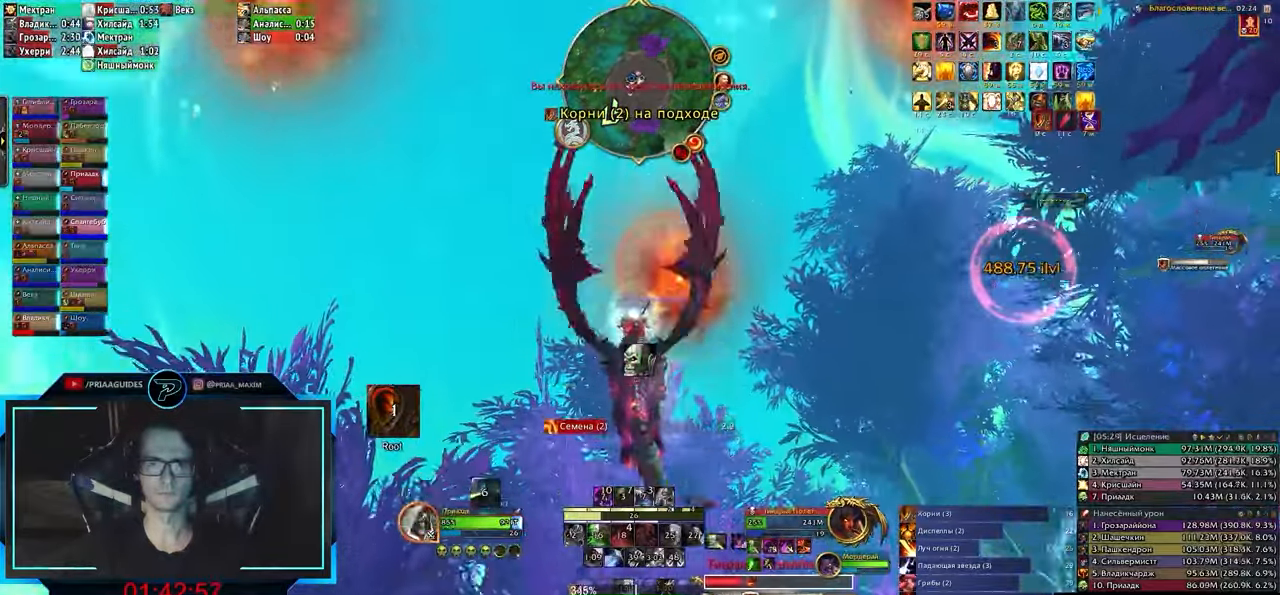
{"keys": [], "events": [[67, "2", "down"], [117, "2", "up"], [183, "2", "down"], [217, "2", "up"], [317, "2", "down"], [350, "2", "up"], [433, "2", "down"], [467, "2", "up"]]}
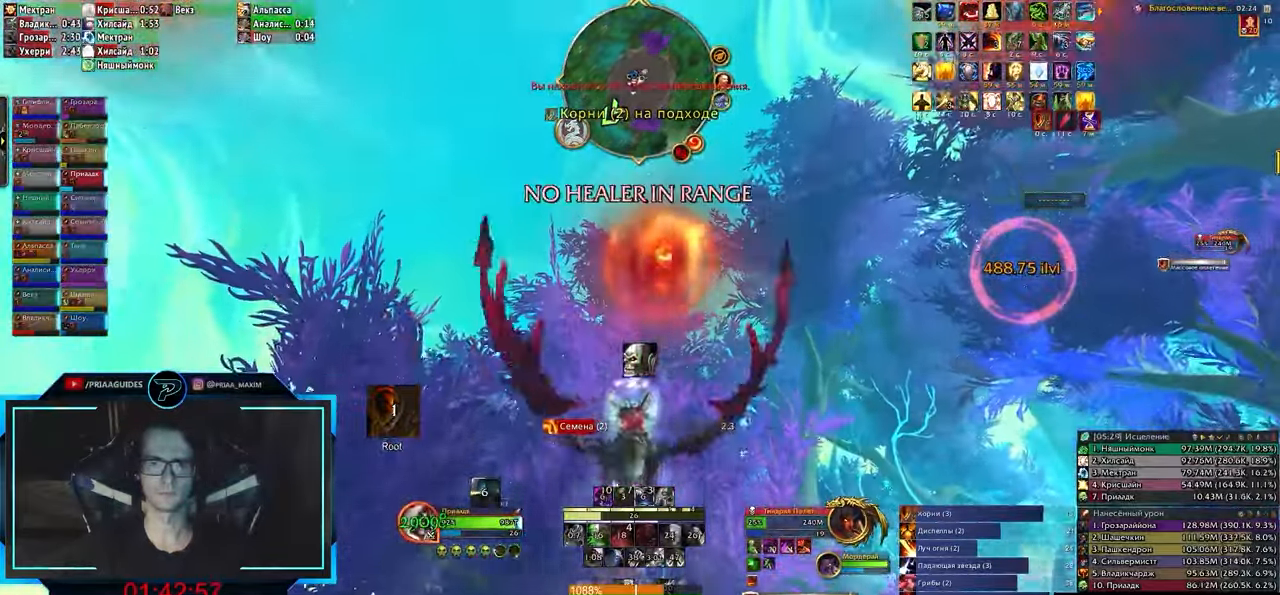
{"keys": [], "events": [[50, "2", "down"], [83, "2", "up"]]}
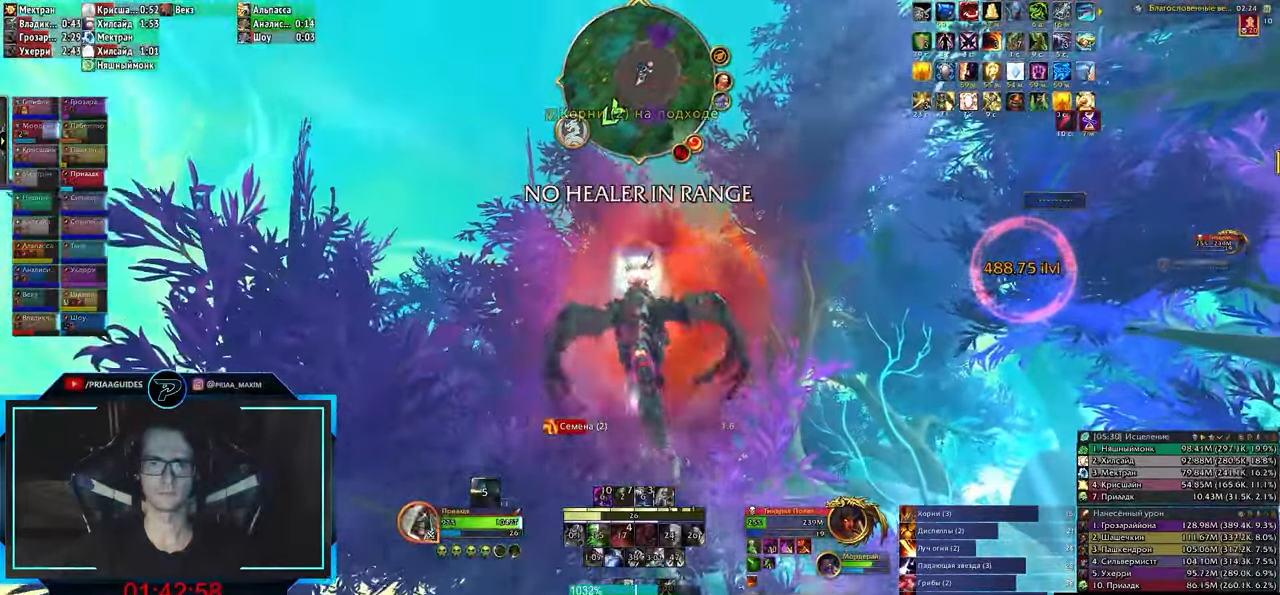
{"keys": [], "events": []}
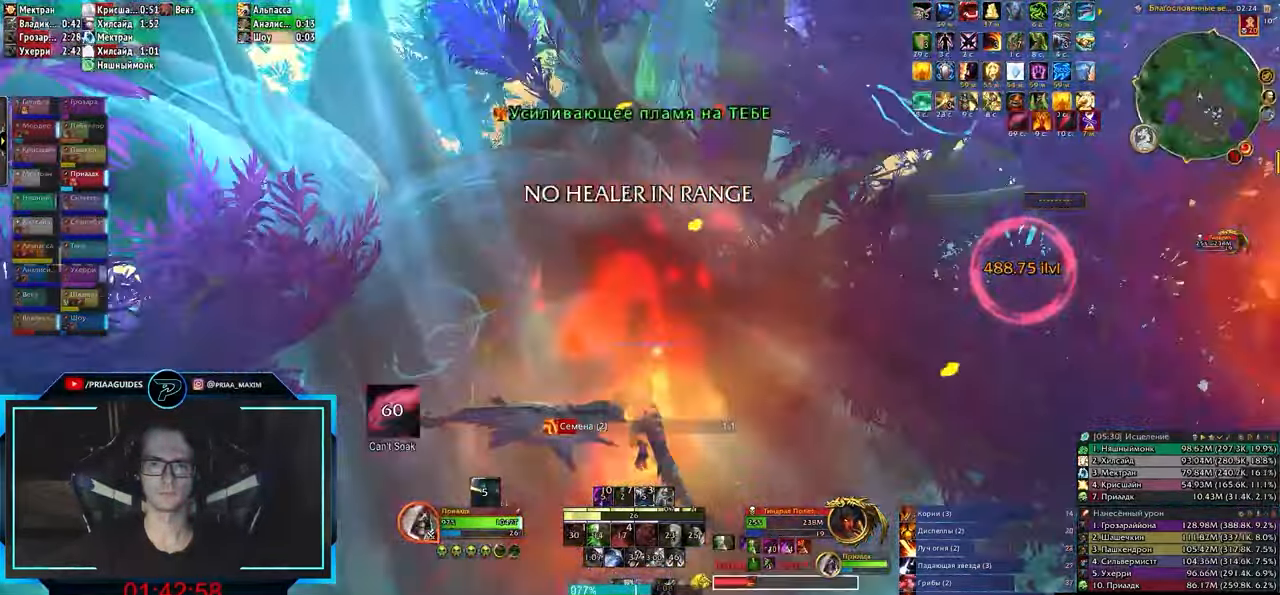
{"keys": ["1"], "events": [[83, "1", "down"], [117, "1", "up"], [200, "1", "down"], [283, "1", "up"], [300, "1", "down"], [417, "1", "up"], [483, "1", "down"]]}
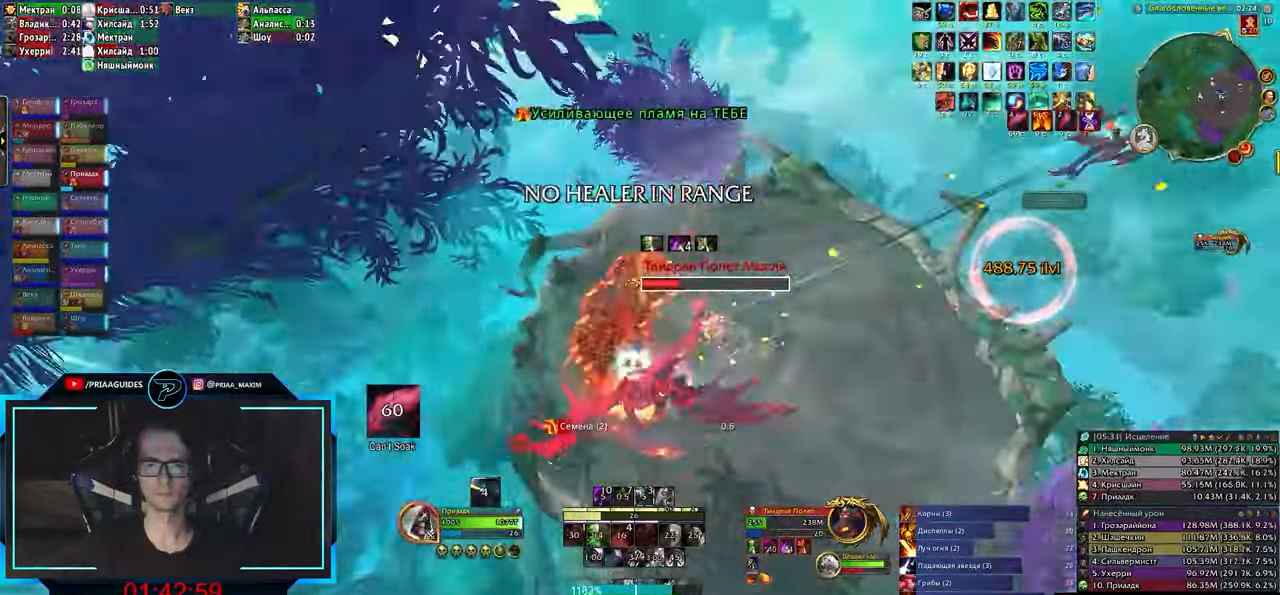
{"keys": ["1"], "events": [[17, "1", "up"], [100, "1", "down"], [117, "1", "up"], [217, "1", "down"], [267, "1", "up"], [333, "1", "down"], [433, "1", "up"], [500, "1", "down"]]}